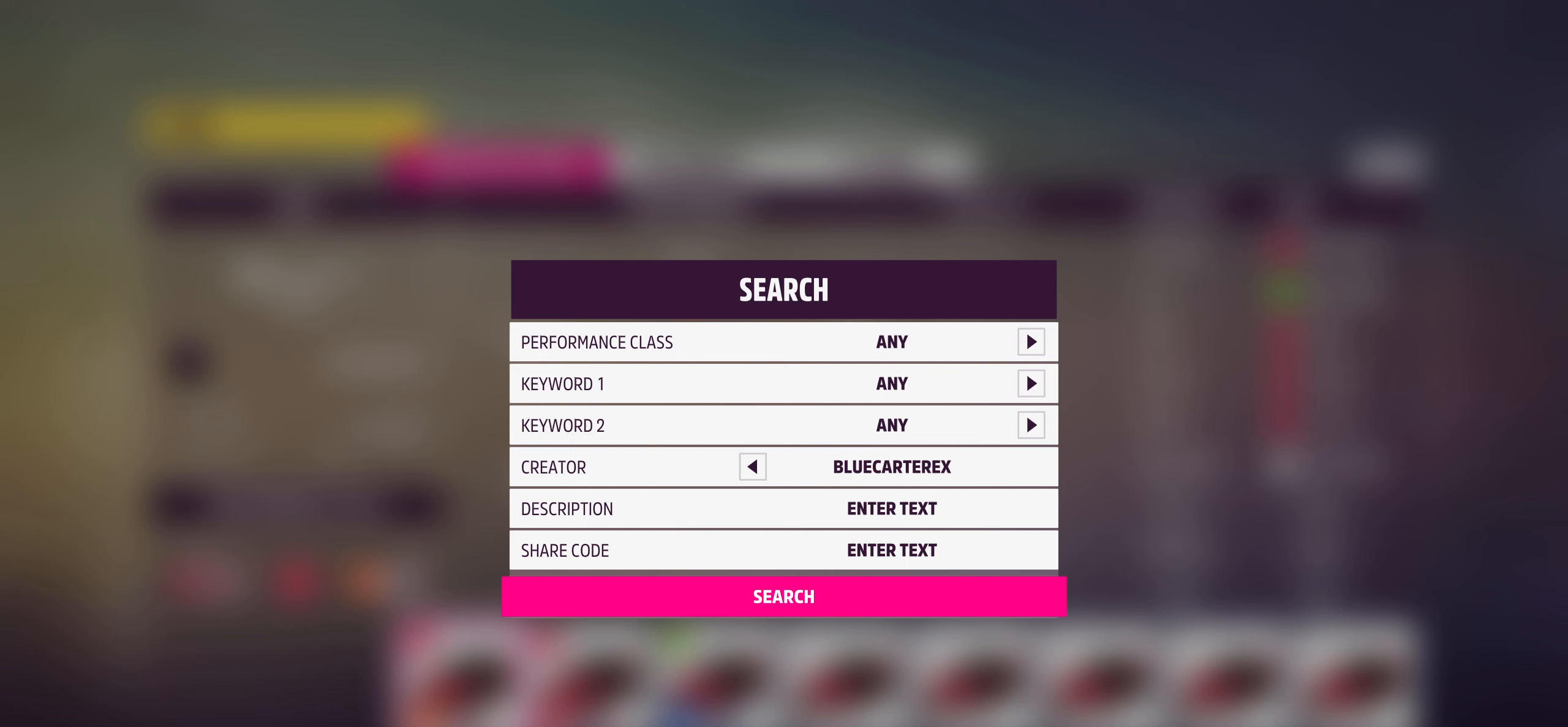
Gameplay with a controller (Xbox layout); each line is a JSON object with the inputs held at the frame after it. "events" lists button and stick changes between this image and that frame as [ms after this image, input, new state], when the widget could be followed in between.
{"buttons": [], "left_stick": "center", "right_stick": "center", "events": [[300, "right_stick", "center"]]}
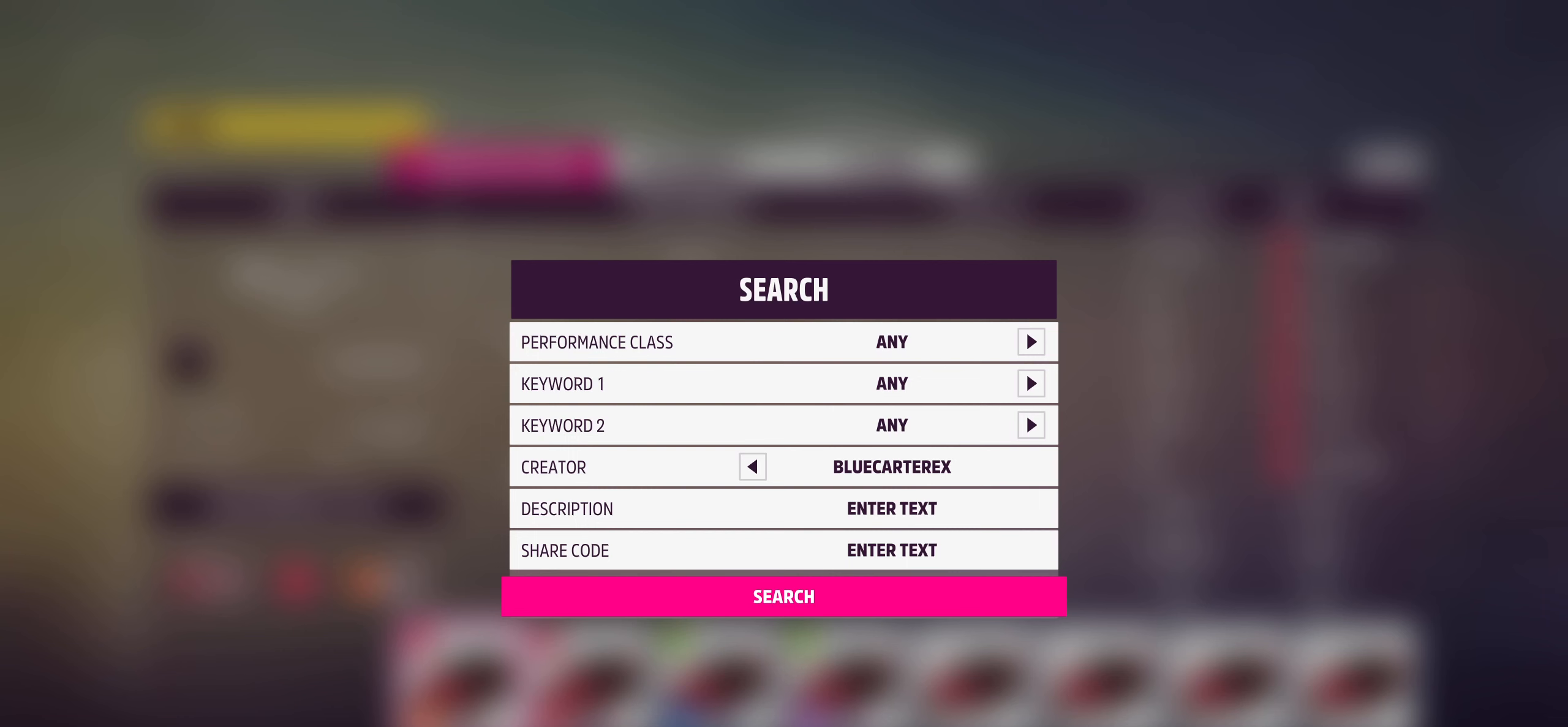
{"buttons": [], "left_stick": "center", "right_stick": "center", "events": [[100, "A", "down"], [233, "A", "up"]]}
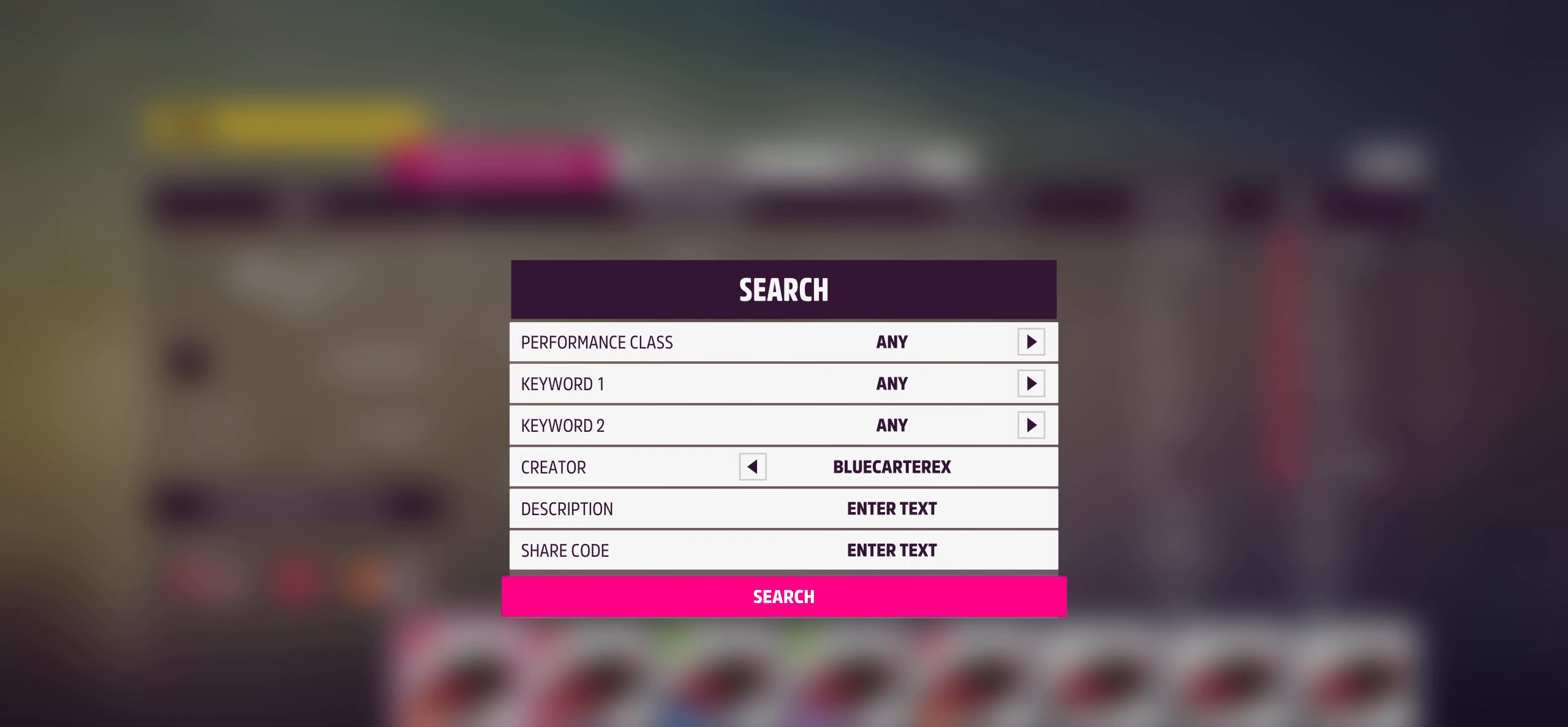
{"buttons": [], "left_stick": "center", "right_stick": "center", "events": []}
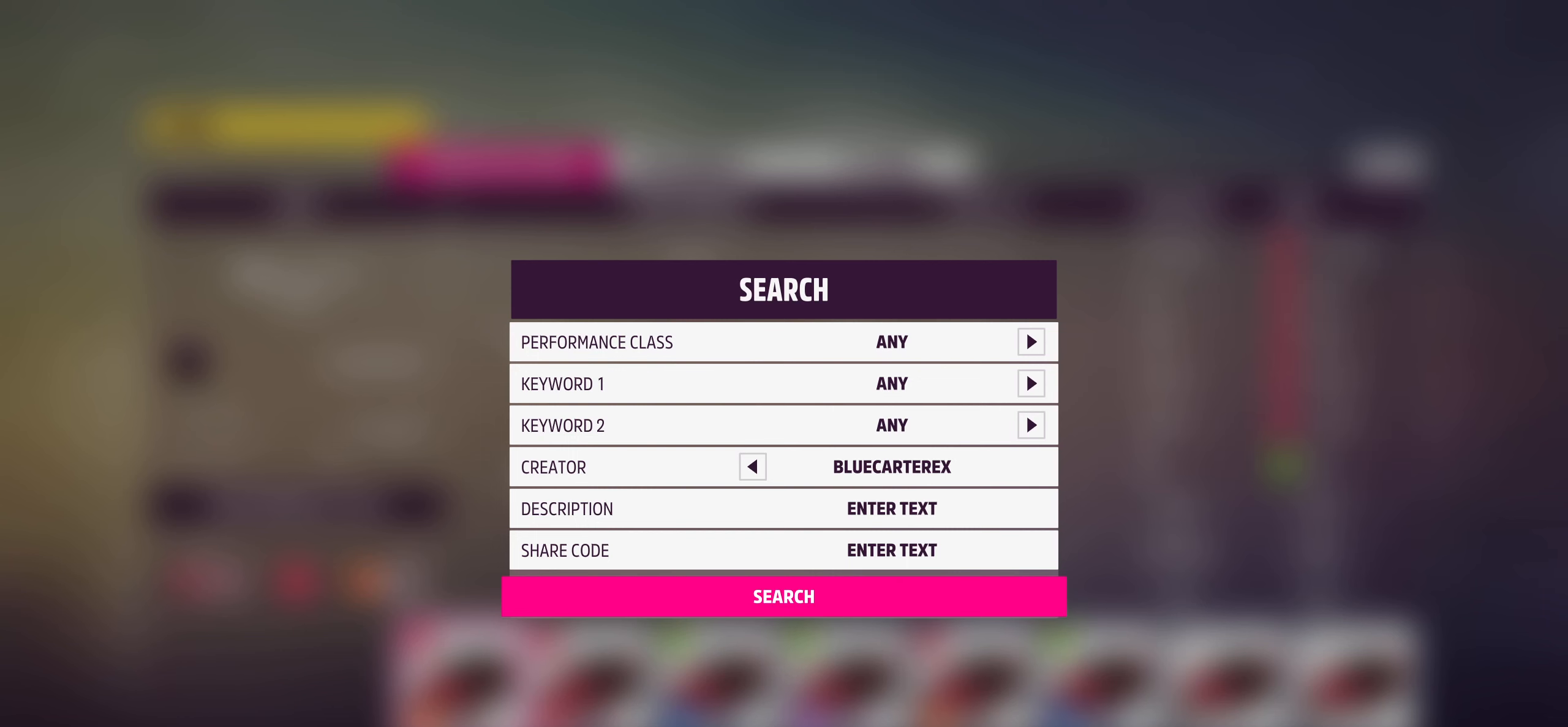
{"buttons": [], "left_stick": "center", "right_stick": "center", "events": []}
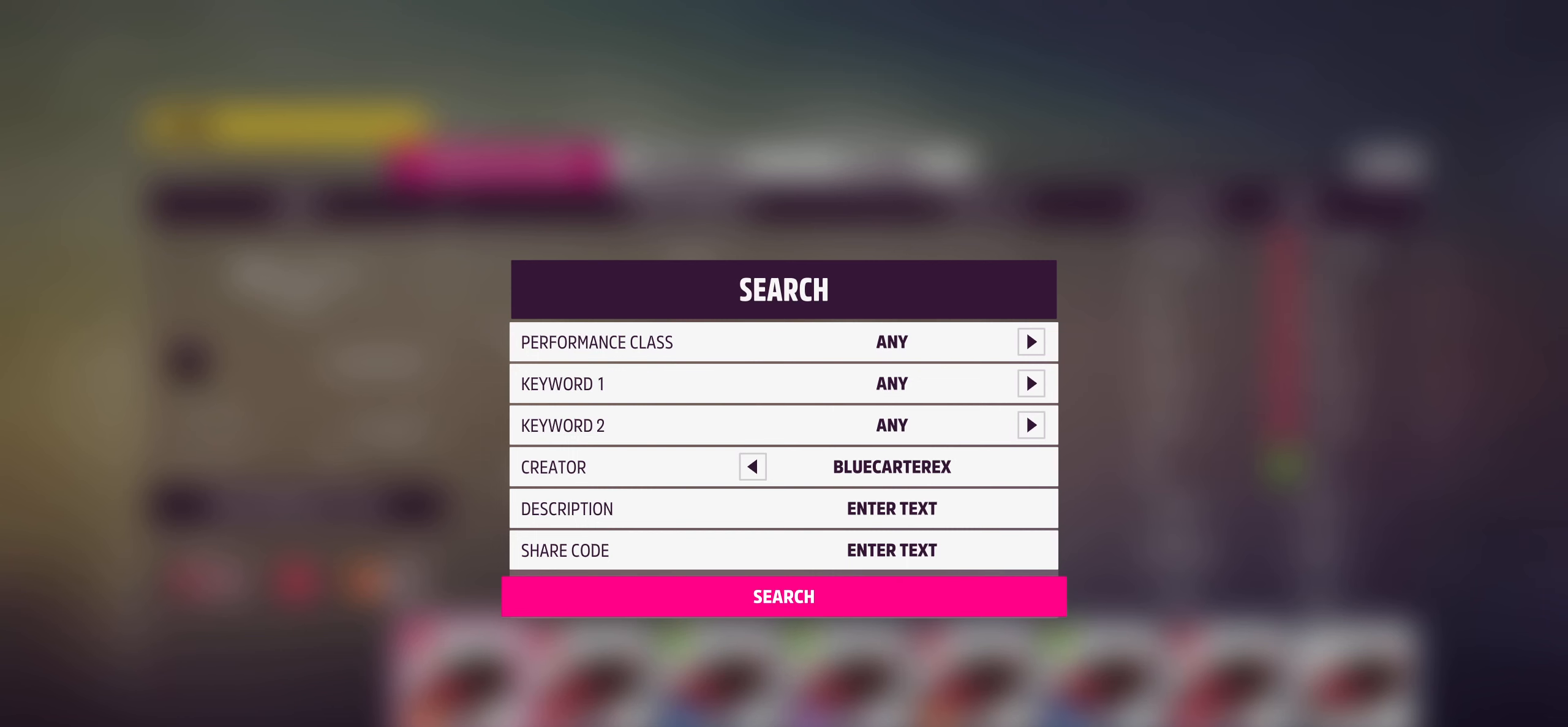
{"buttons": ["A"], "left_stick": "center", "right_stick": "center", "events": [[400, "A", "down"]]}
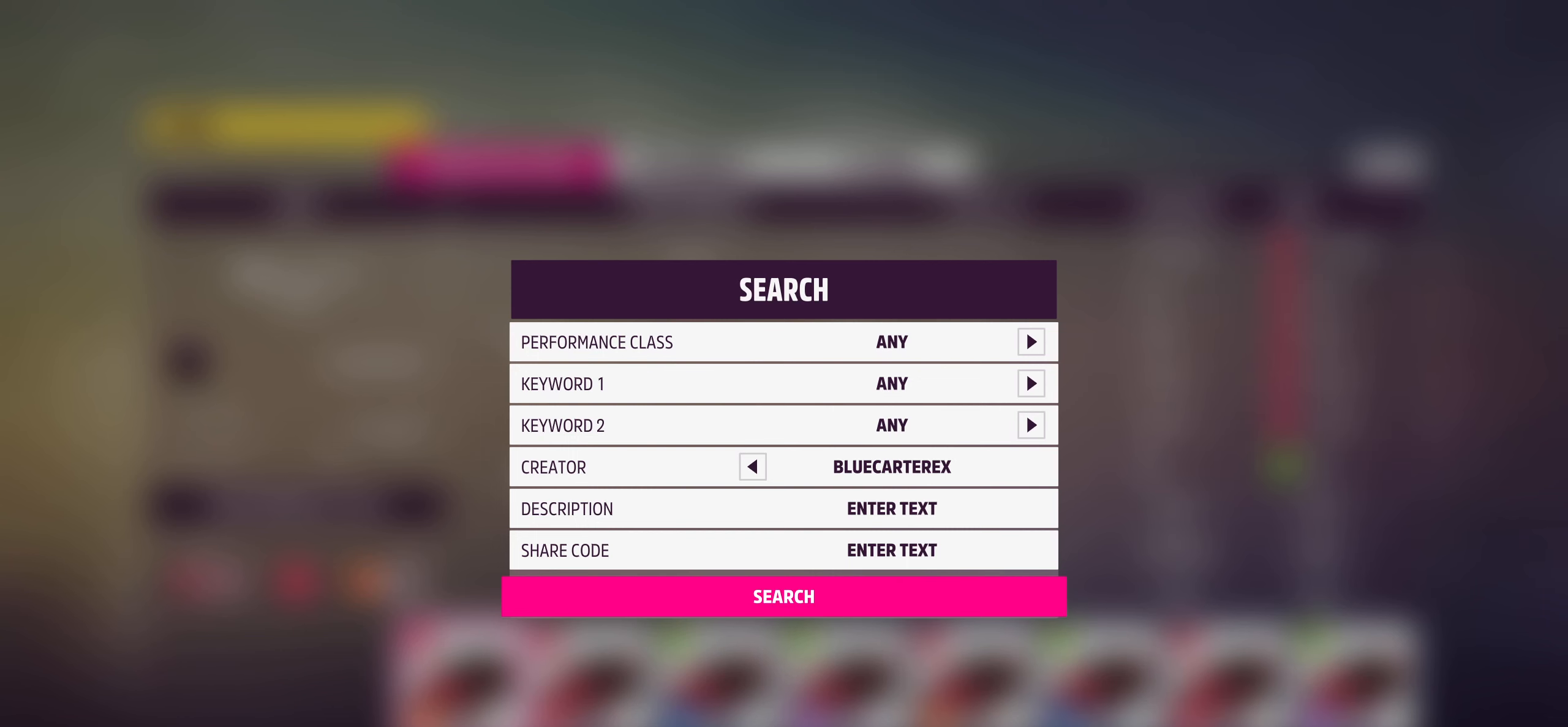
{"buttons": [], "left_stick": "center", "right_stick": "center", "events": [[33, "A", "up"]]}
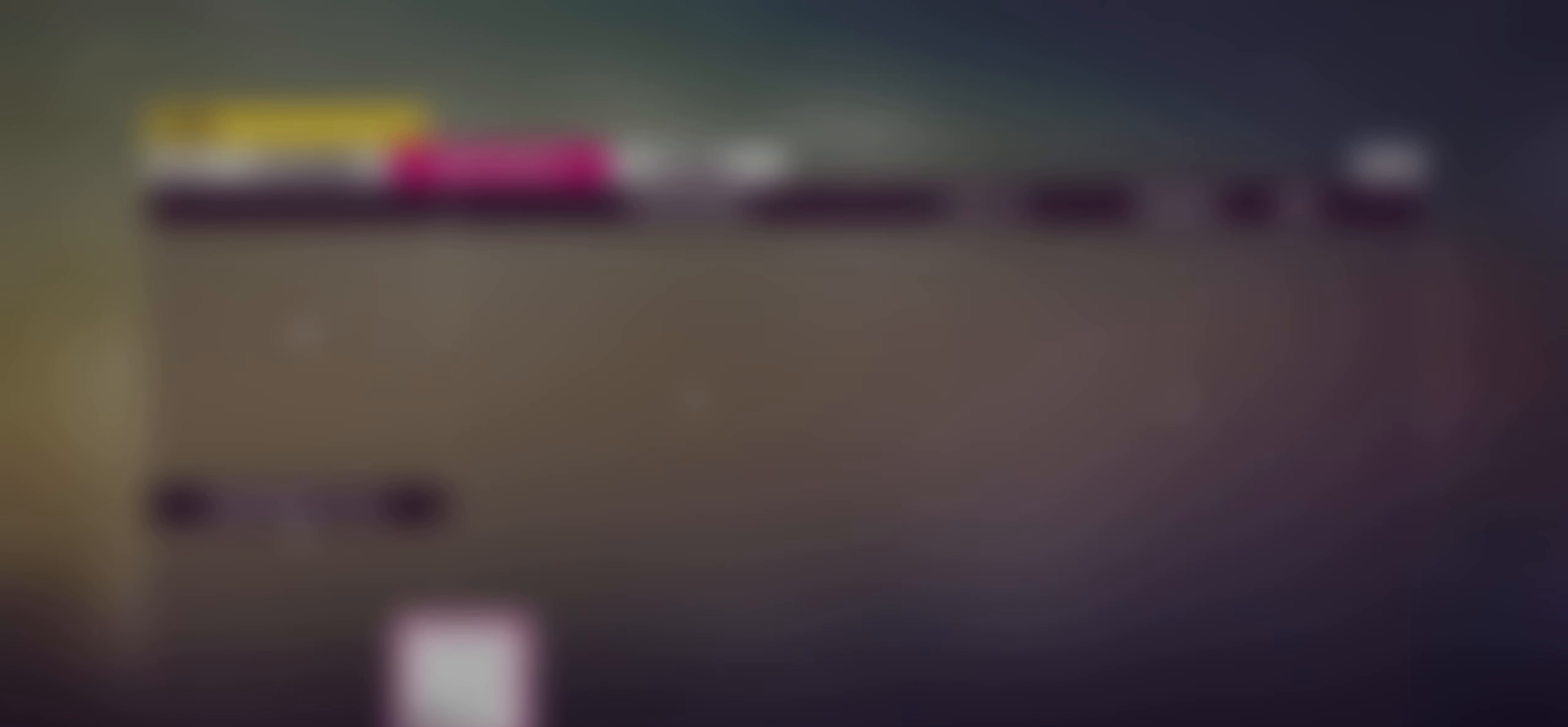
{"buttons": [], "left_stick": "center", "right_stick": "center", "events": []}
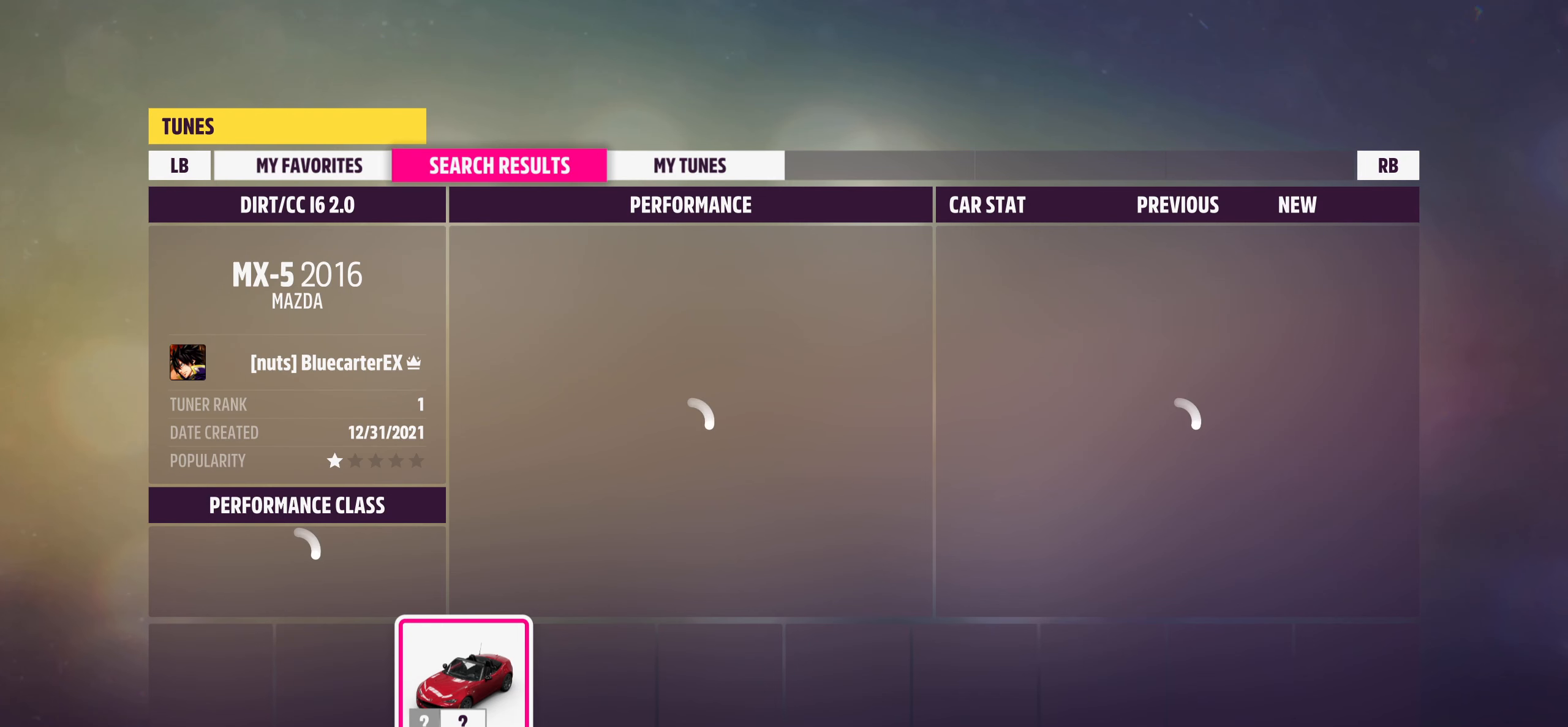
{"buttons": [], "left_stick": "center", "right_stick": "center", "events": []}
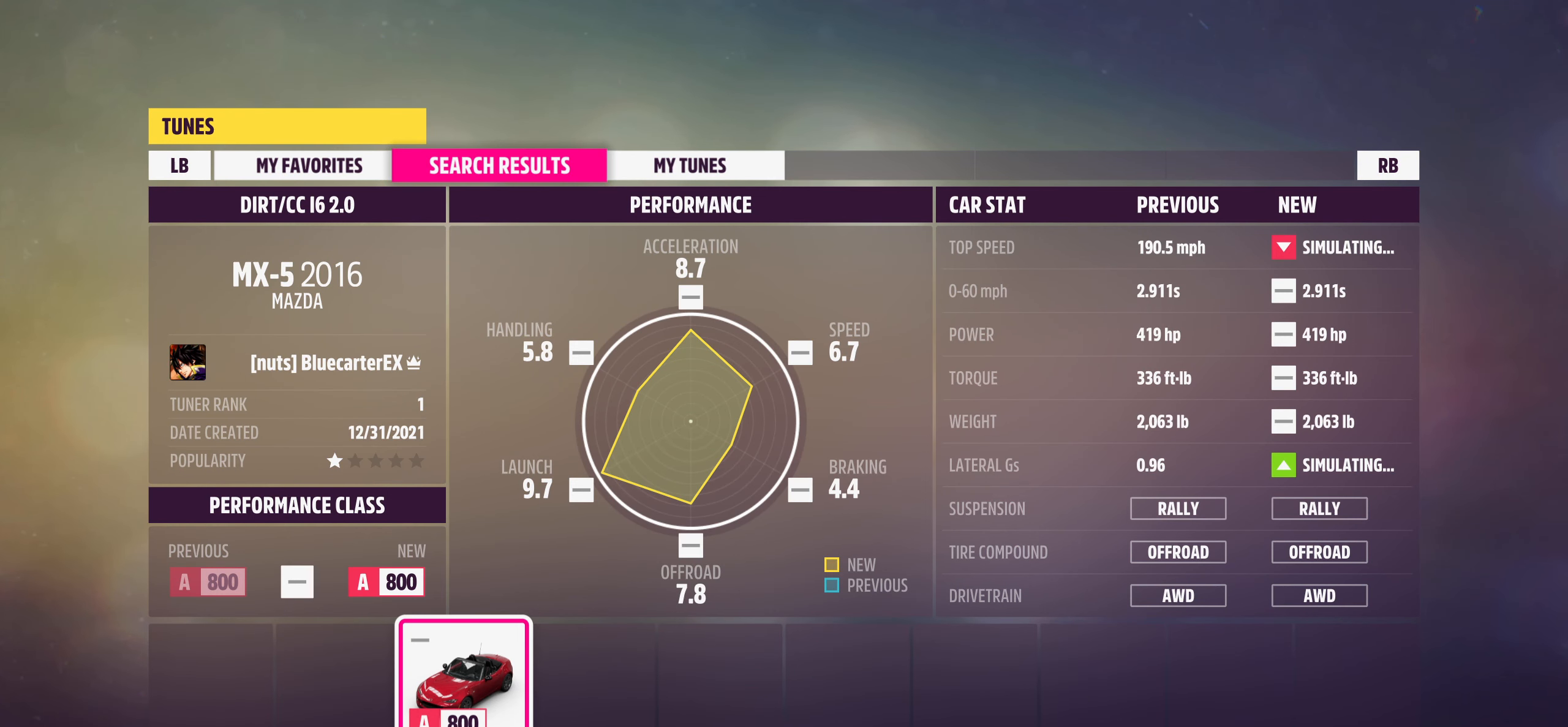
{"buttons": [], "left_stick": "center", "right_stick": "center", "events": []}
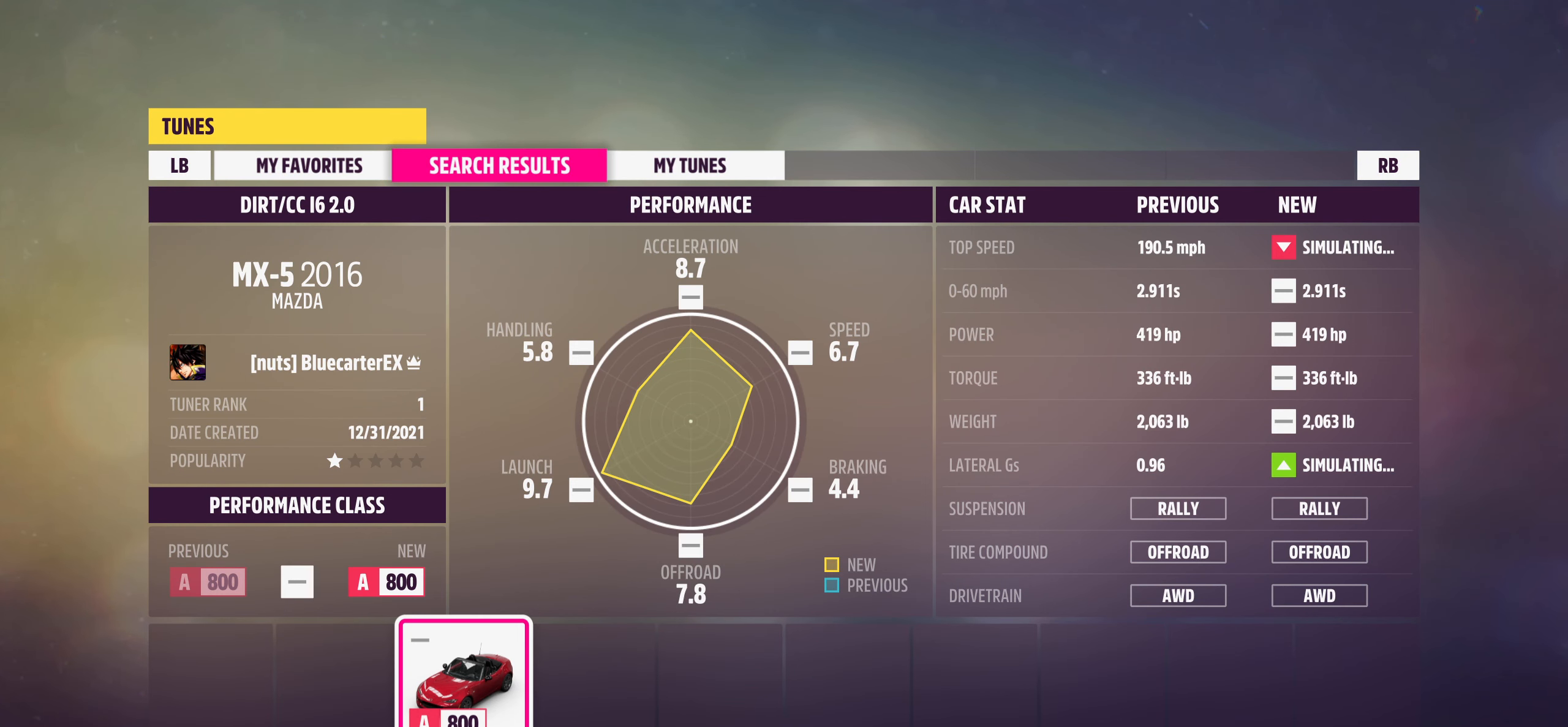
{"buttons": [], "left_stick": "center", "right_stick": "center", "events": []}
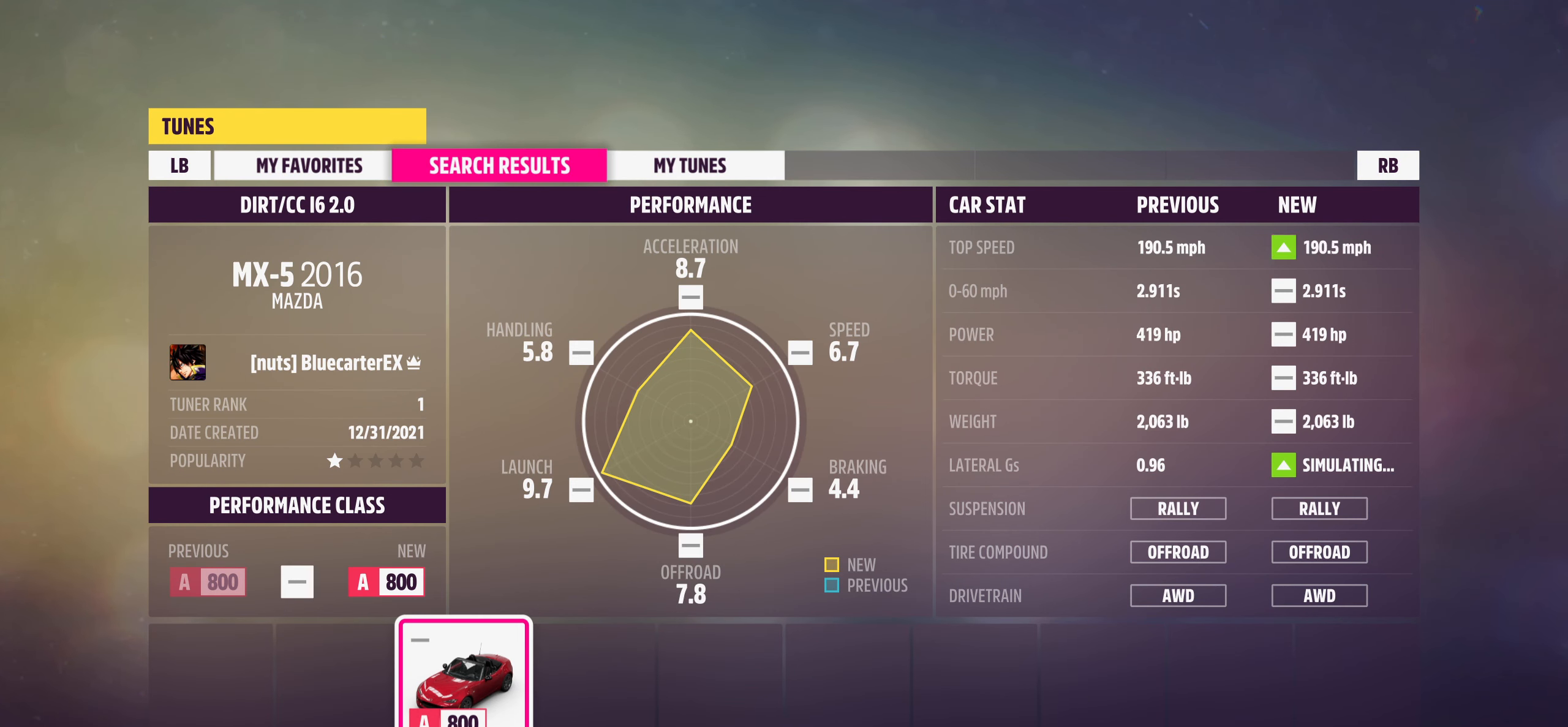
{"buttons": [], "left_stick": "center", "right_stick": "center", "events": []}
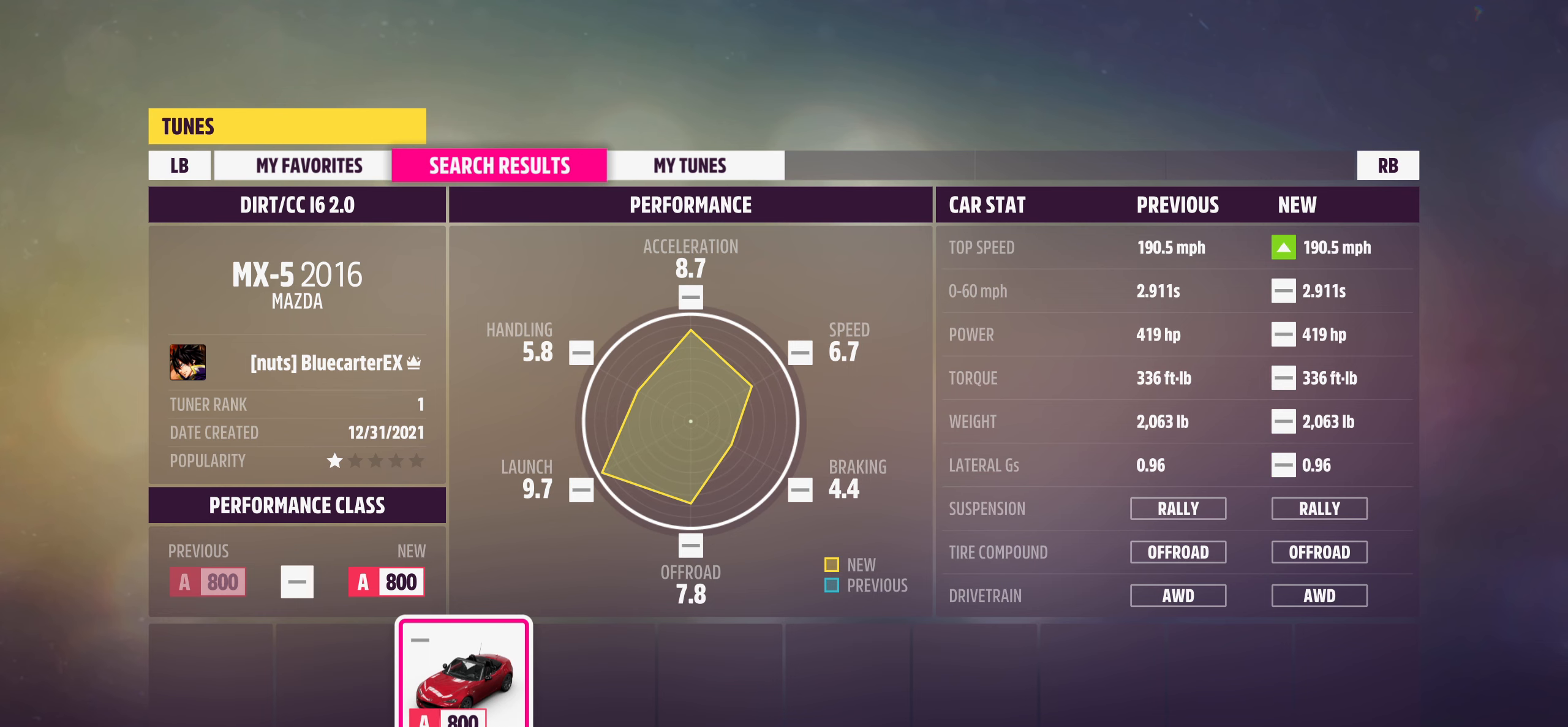
{"buttons": [], "left_stick": "center", "right_stick": "center", "events": []}
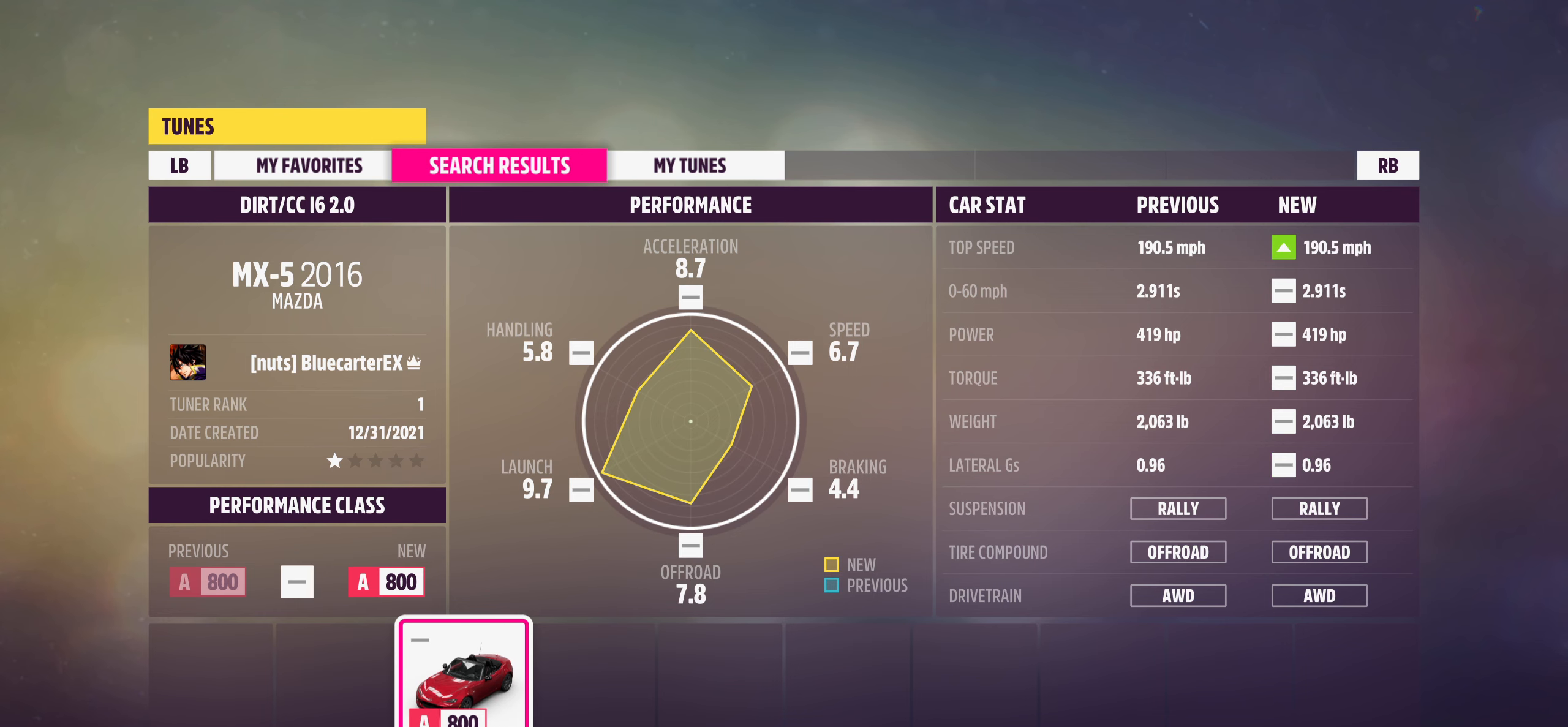
{"buttons": [], "left_stick": "center", "right_stick": "center", "events": []}
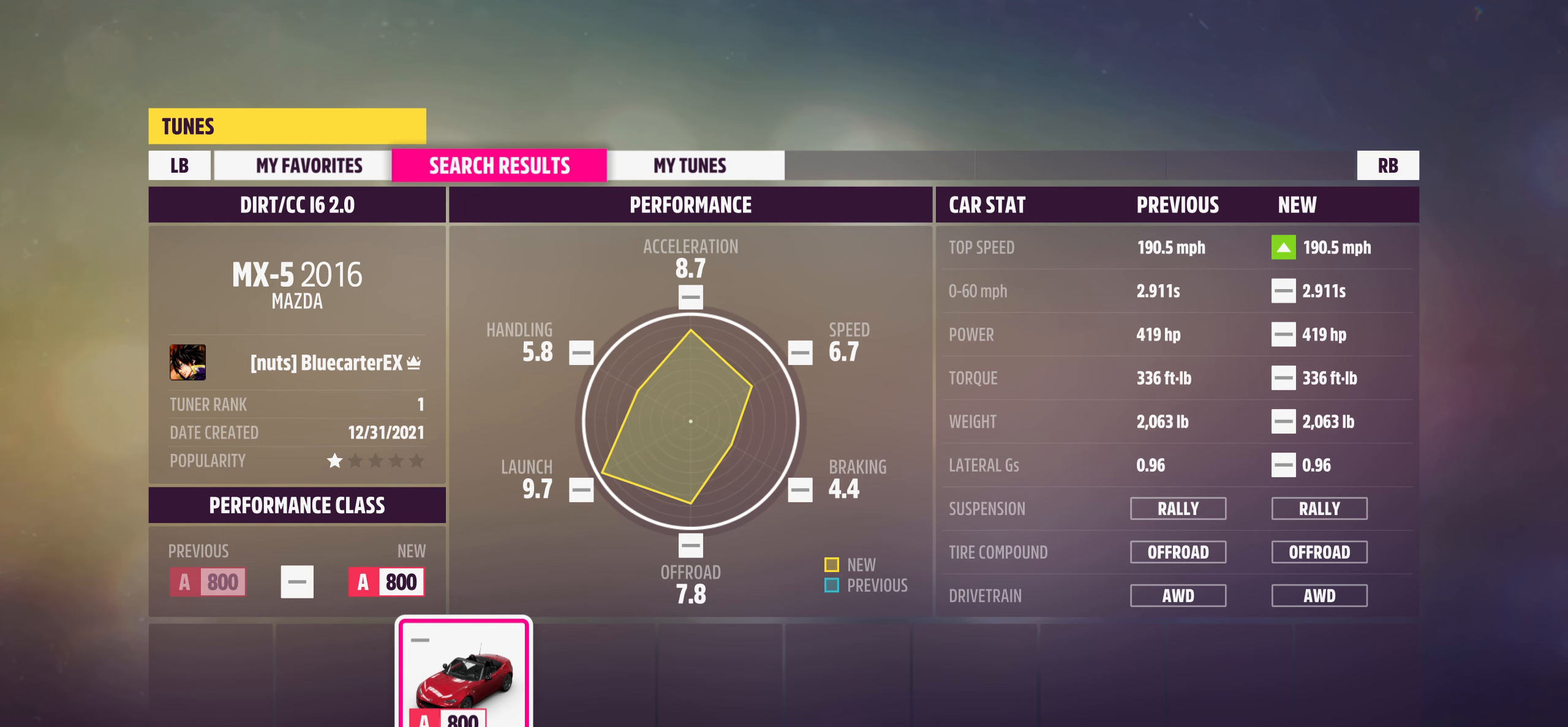
{"buttons": ["R3"], "left_stick": "center", "right_stick": "center", "events": [[350, "R3", "down"]]}
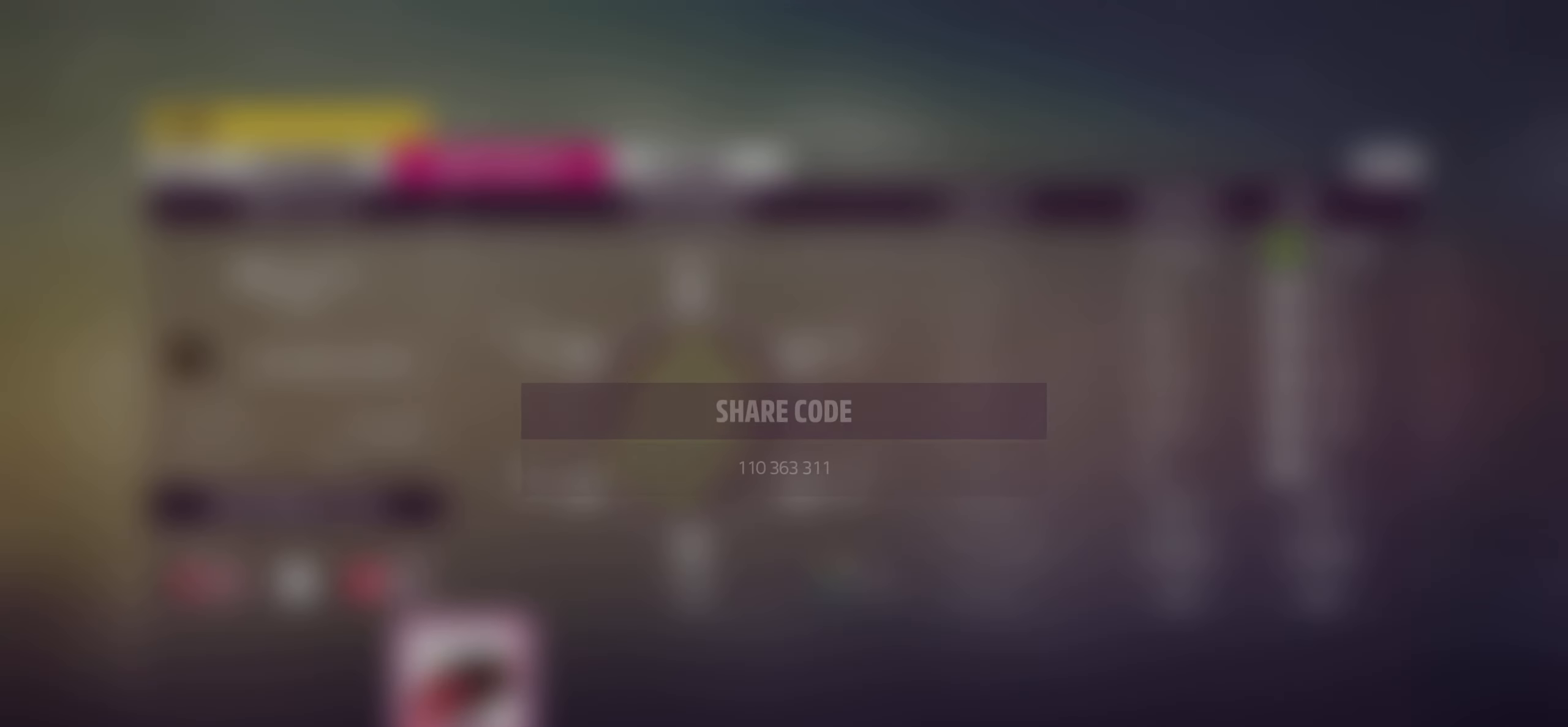
{"buttons": ["R3"], "left_stick": "center", "right_stick": "center", "events": []}
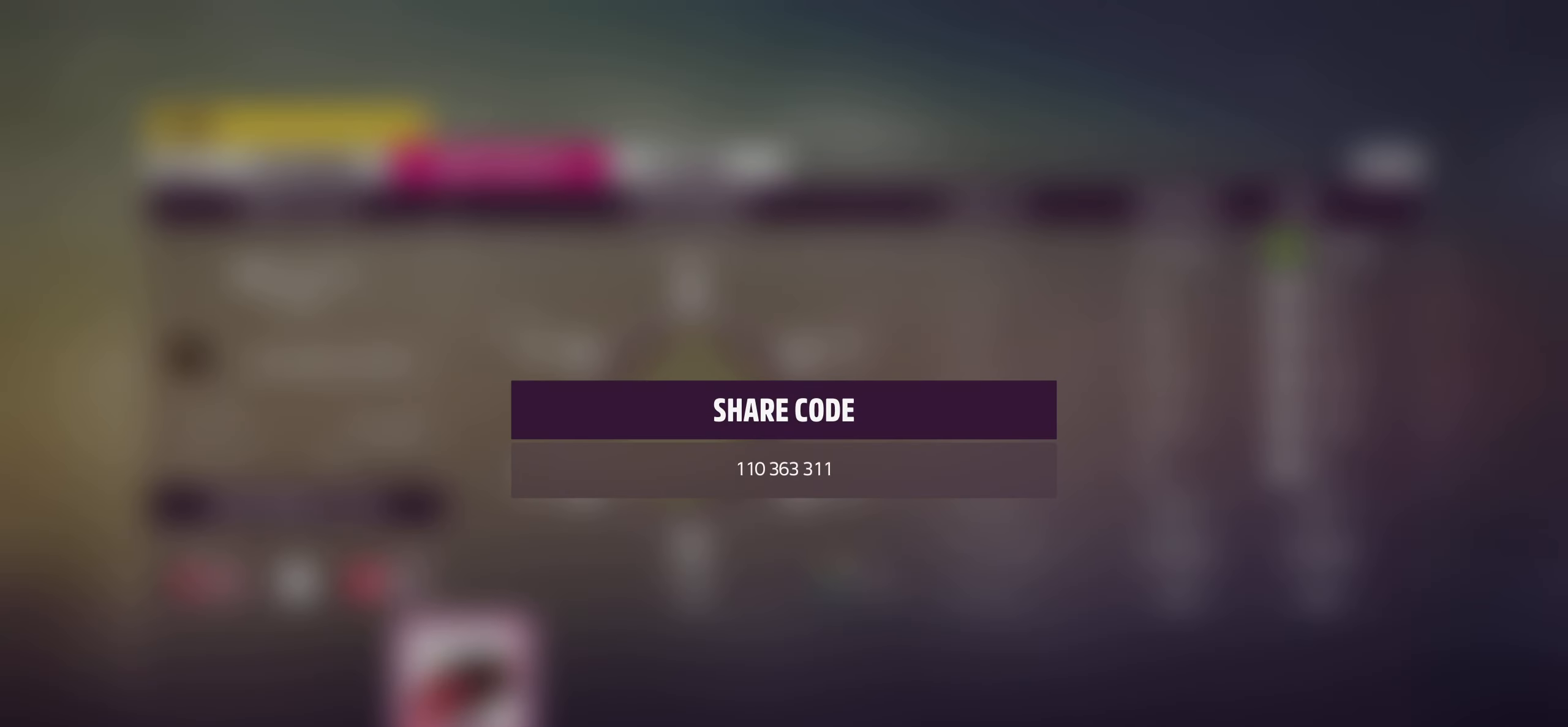
{"buttons": ["R3"], "left_stick": "center", "right_stick": "center", "events": []}
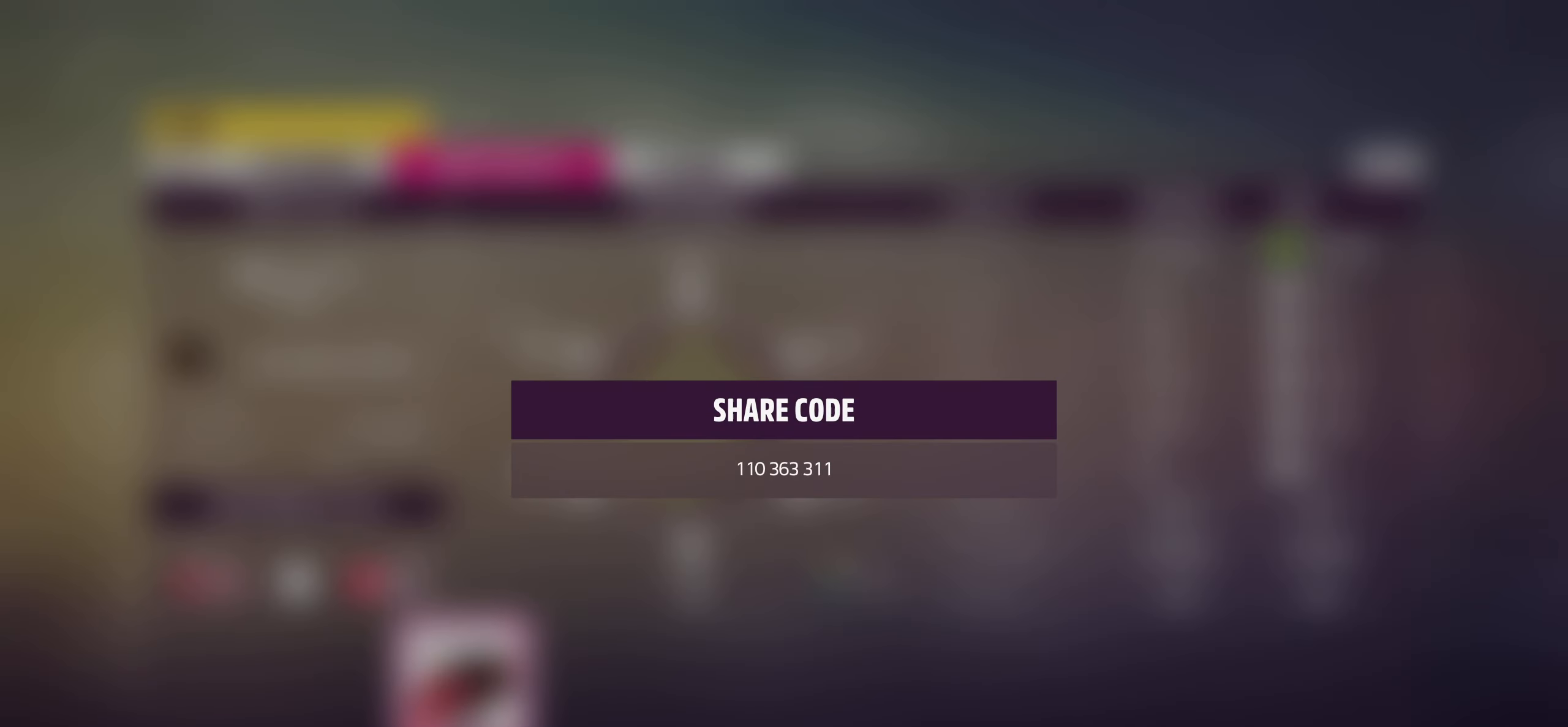
{"buttons": ["R3"], "left_stick": "center", "right_stick": "center", "events": []}
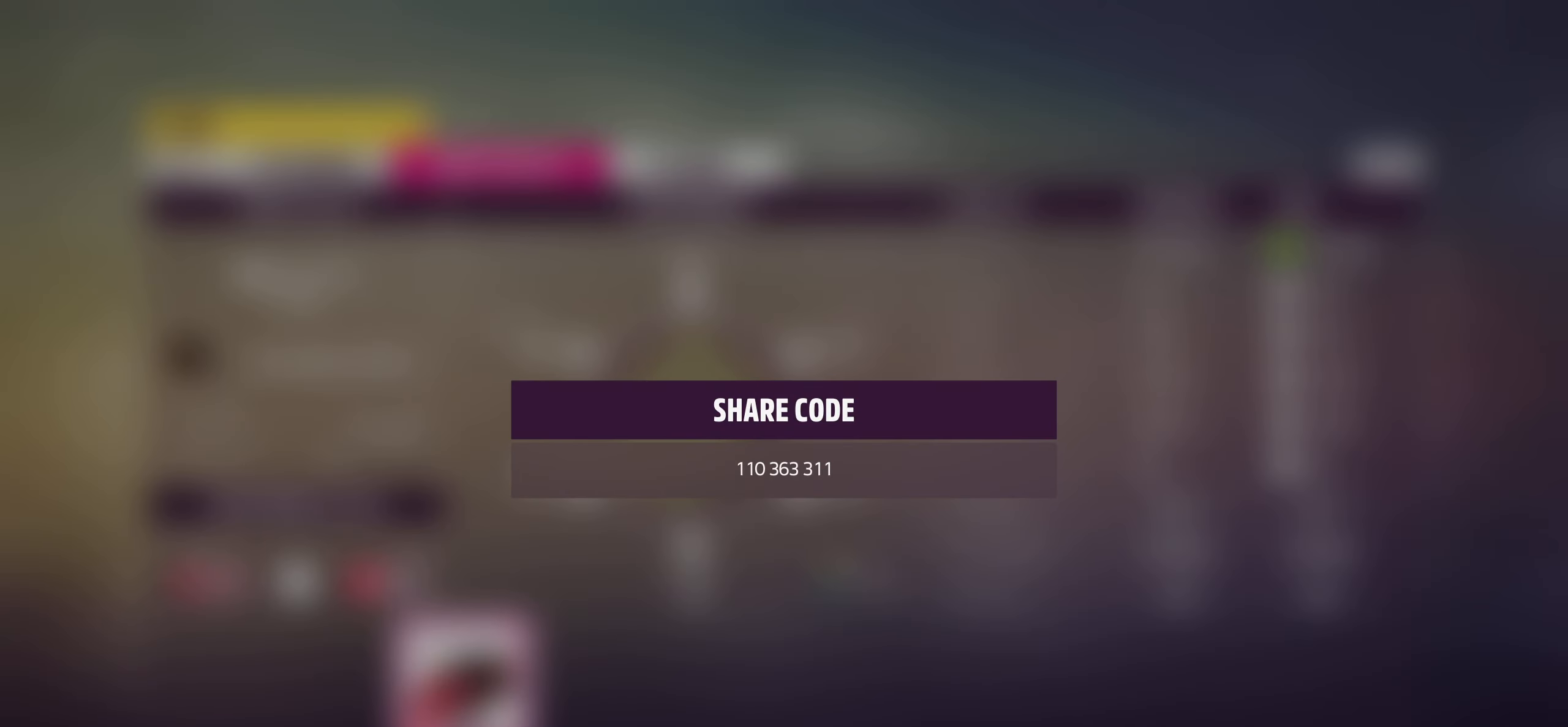
{"buttons": ["R3"], "left_stick": "center", "right_stick": "center", "events": []}
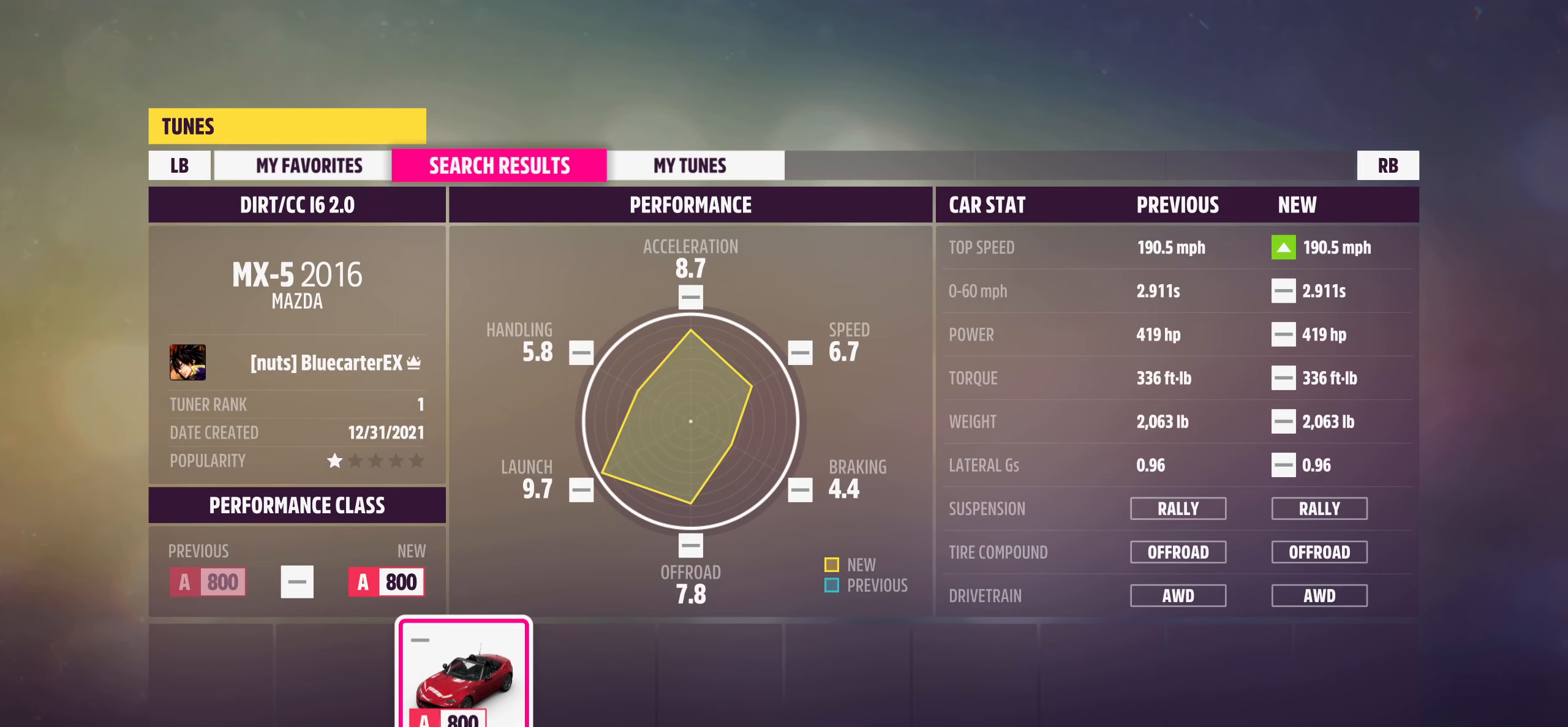
{"buttons": [], "left_stick": "center", "right_stick": "center", "events": [[134, "R3", "up"]]}
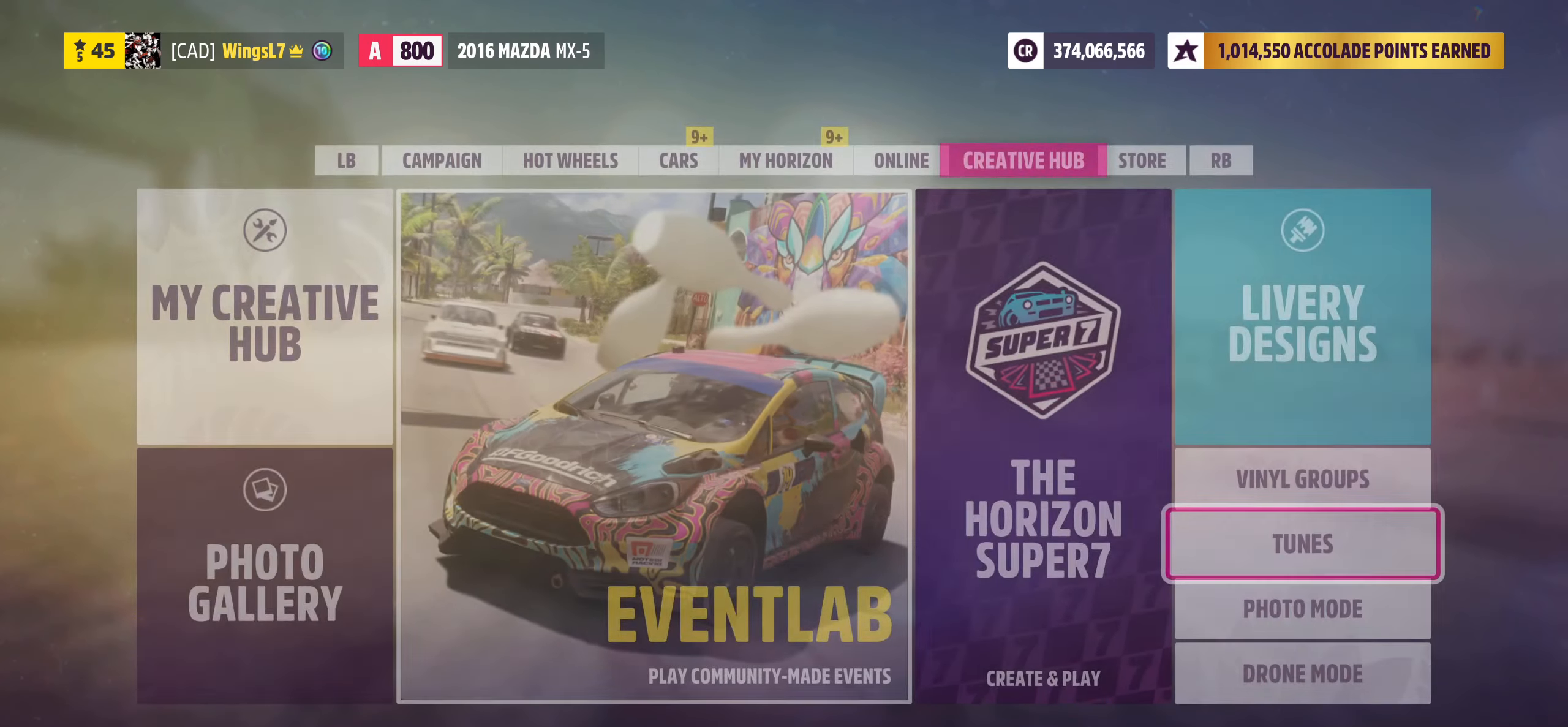
{"buttons": [], "left_stick": "center", "right_stick": "center", "events": [[400, "B", "down"], [500, "B", "up"]]}